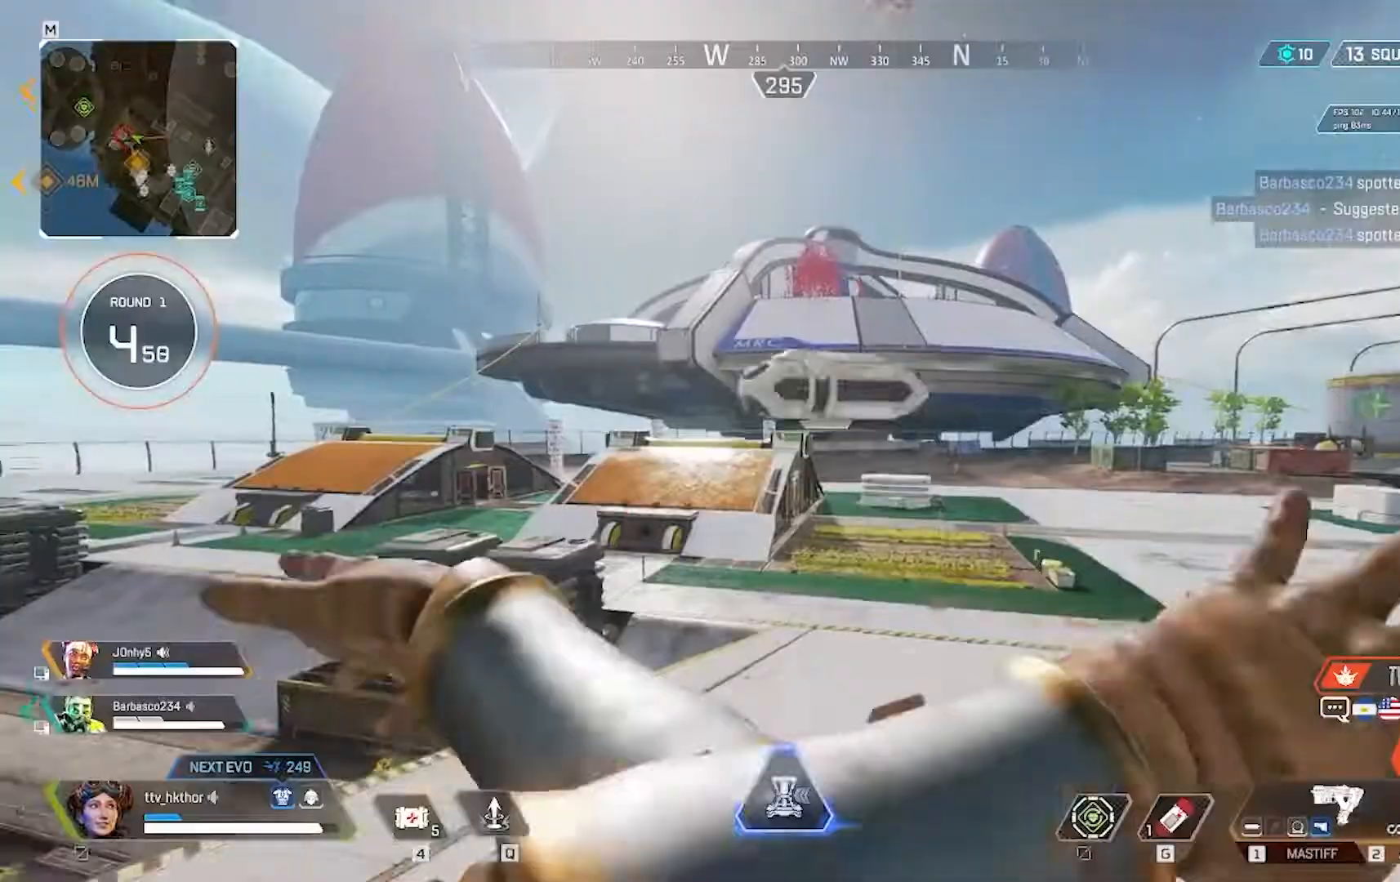
Gameplay with keyboard and mouse; each line is a JSON object with the keys and mouse buttons held at the frame after it. "events" lists presses ("down") and releases ("up") of "1", "2", "3", "4", "5", "a", "alt", "c", "caps_lock", "ctrl", "d", "e", "f", "g", "q", "r", "s", "shift", "space", "t", "tab", "v", "w", "x", "z", "mouse_left" and "mouse_right" between this image and that frame as [ms after this image, input, new state], when the widget could be followed in between. "mouse_left", "mouse_right" = the "left", "right" buttons of the "mouse" list. No other keys are recorded. Not read: mouse_move.
{"keys": ["shift", "w"], "mouse": [], "events": [[300, "shift", "down"]]}
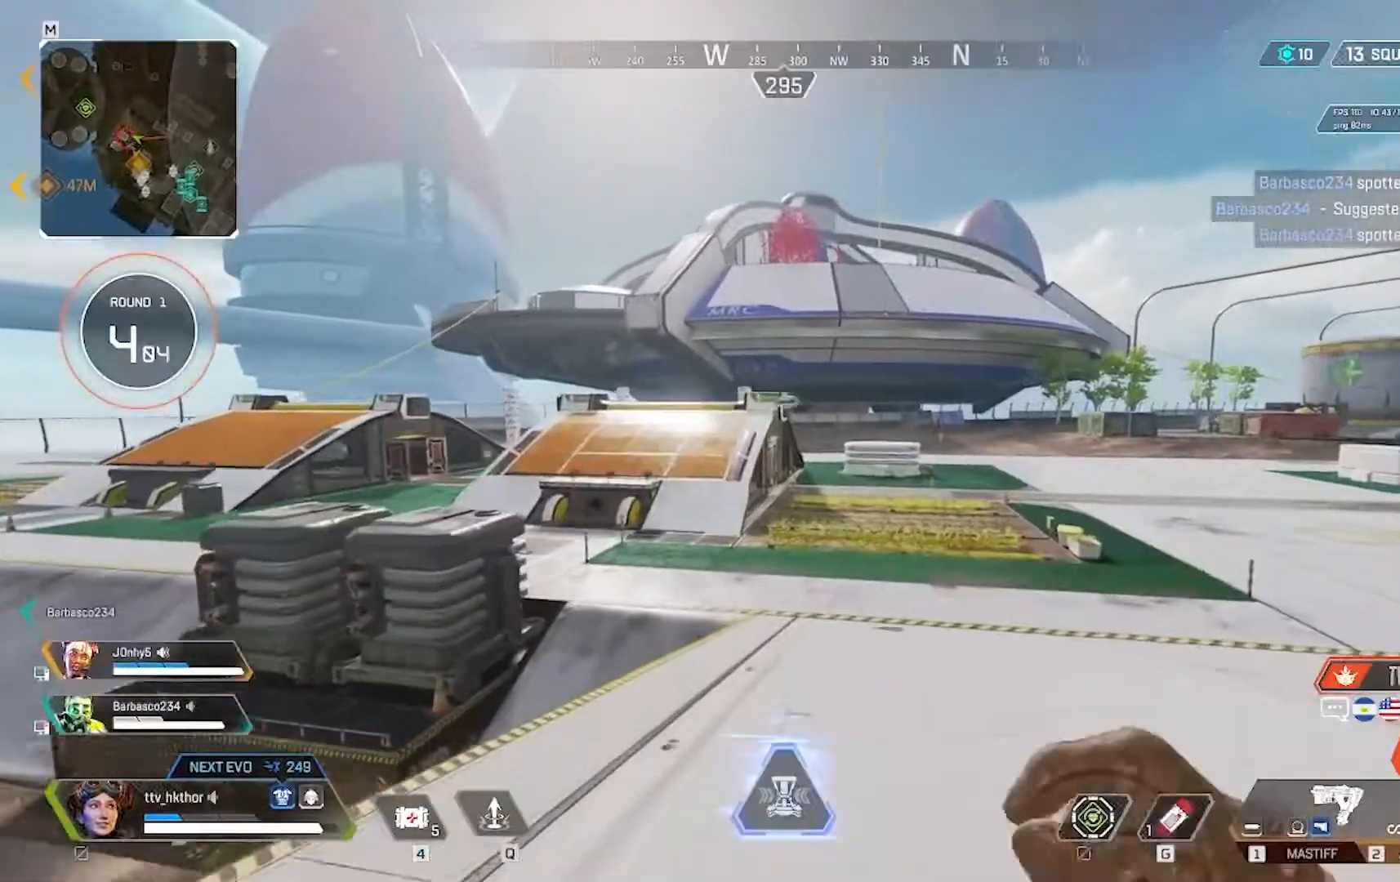
{"keys": ["ctrl", "shift", "w"], "mouse": [], "events": [[234, "ctrl", "down"]]}
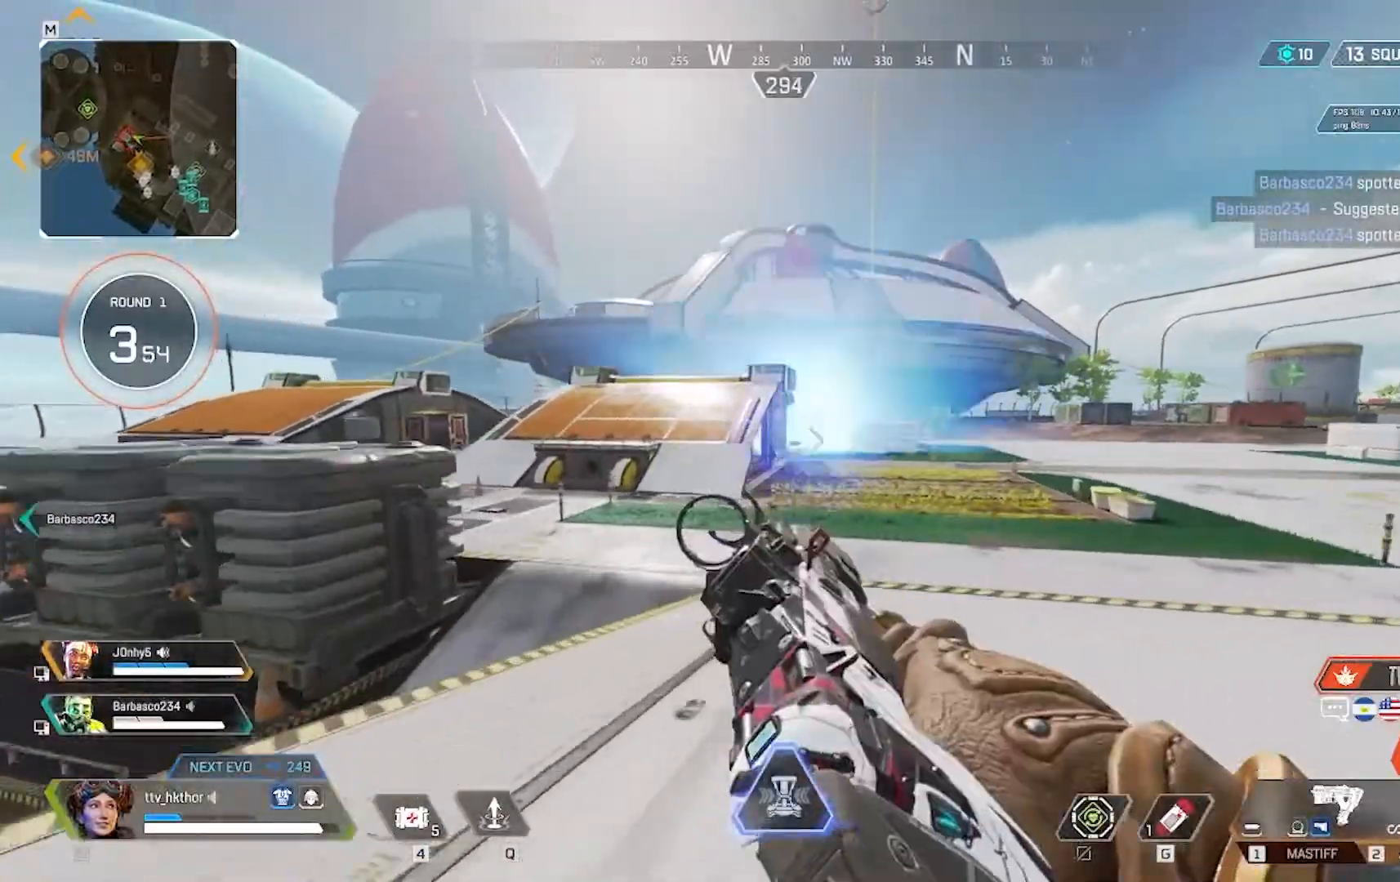
{"keys": ["shift", "w"], "mouse": [], "events": [[433, "ctrl", "up"]]}
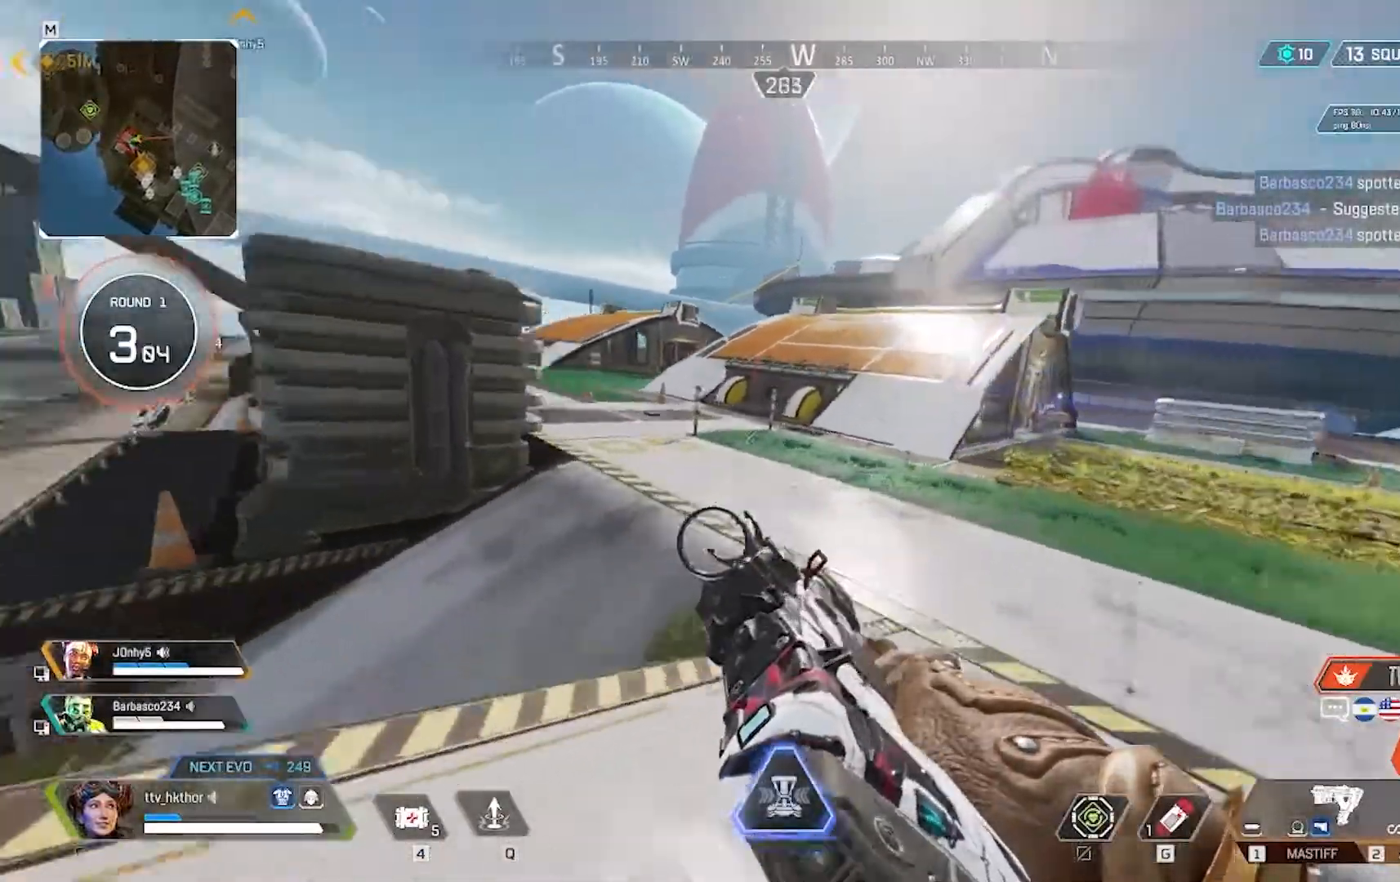
{"keys": ["w"], "mouse": [], "events": [[200, "shift", "up"]]}
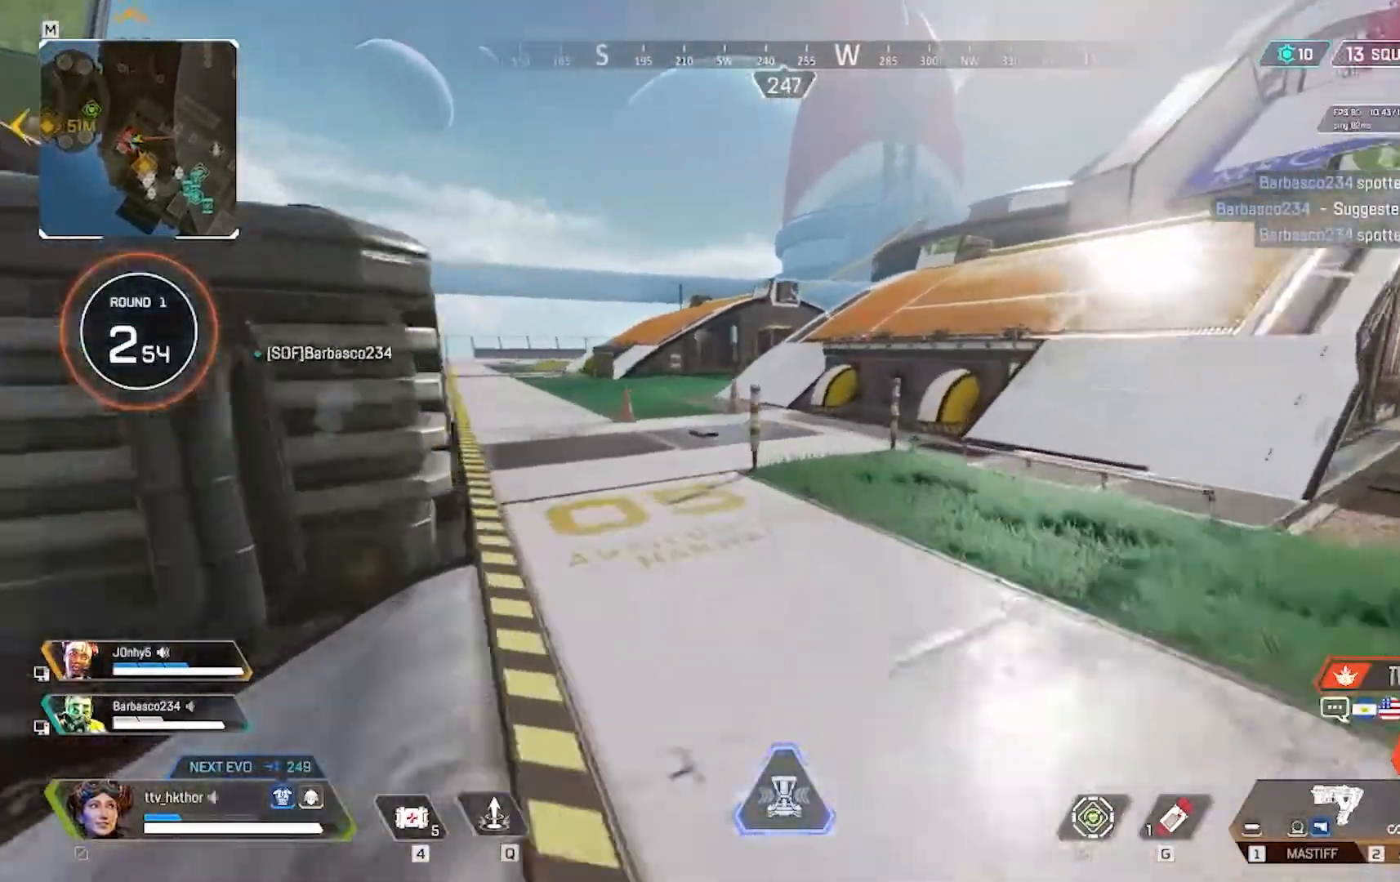
{"keys": ["w"], "mouse": [], "events": []}
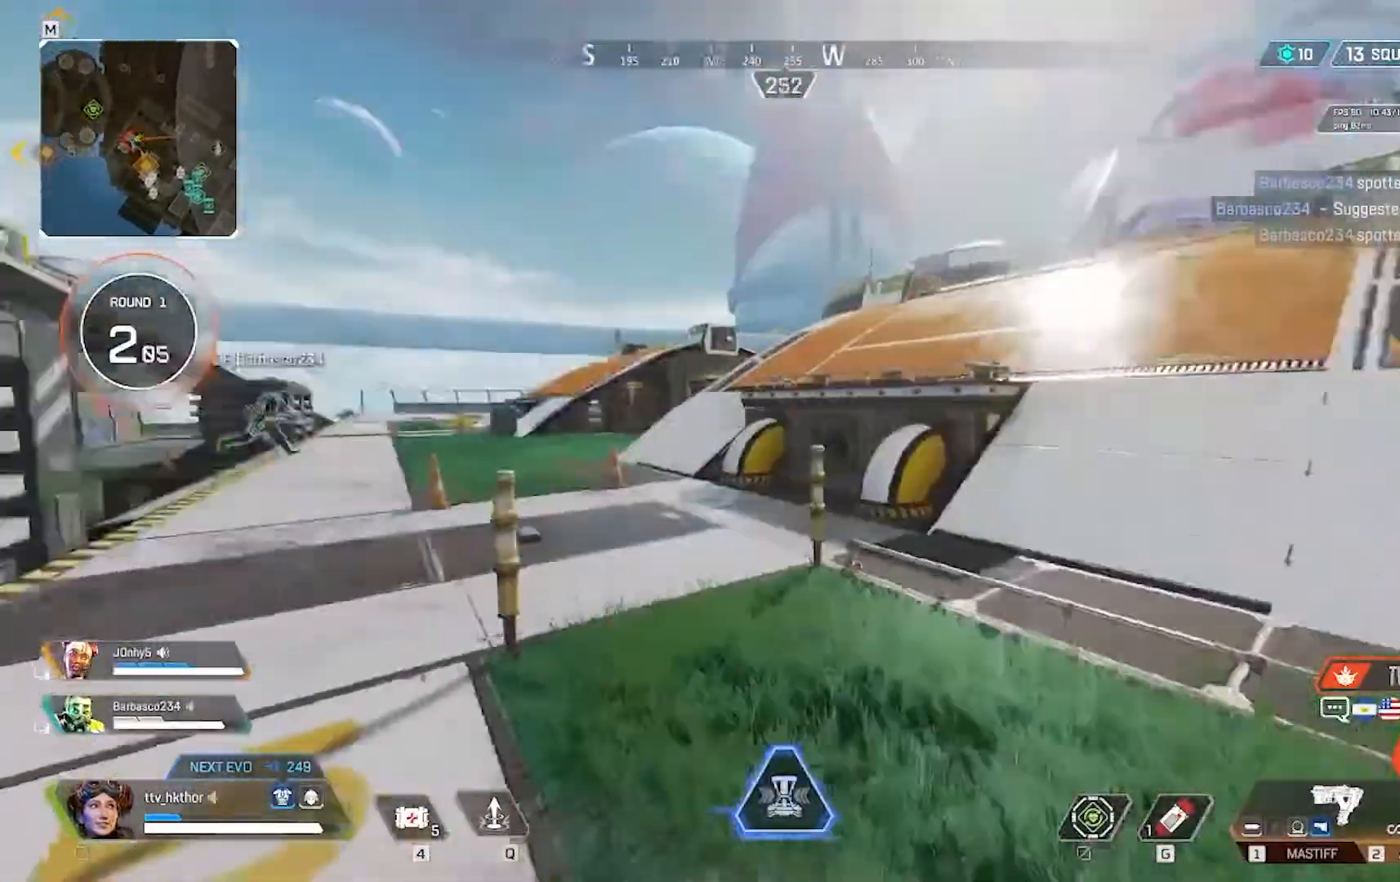
{"keys": ["w"], "mouse": [], "events": []}
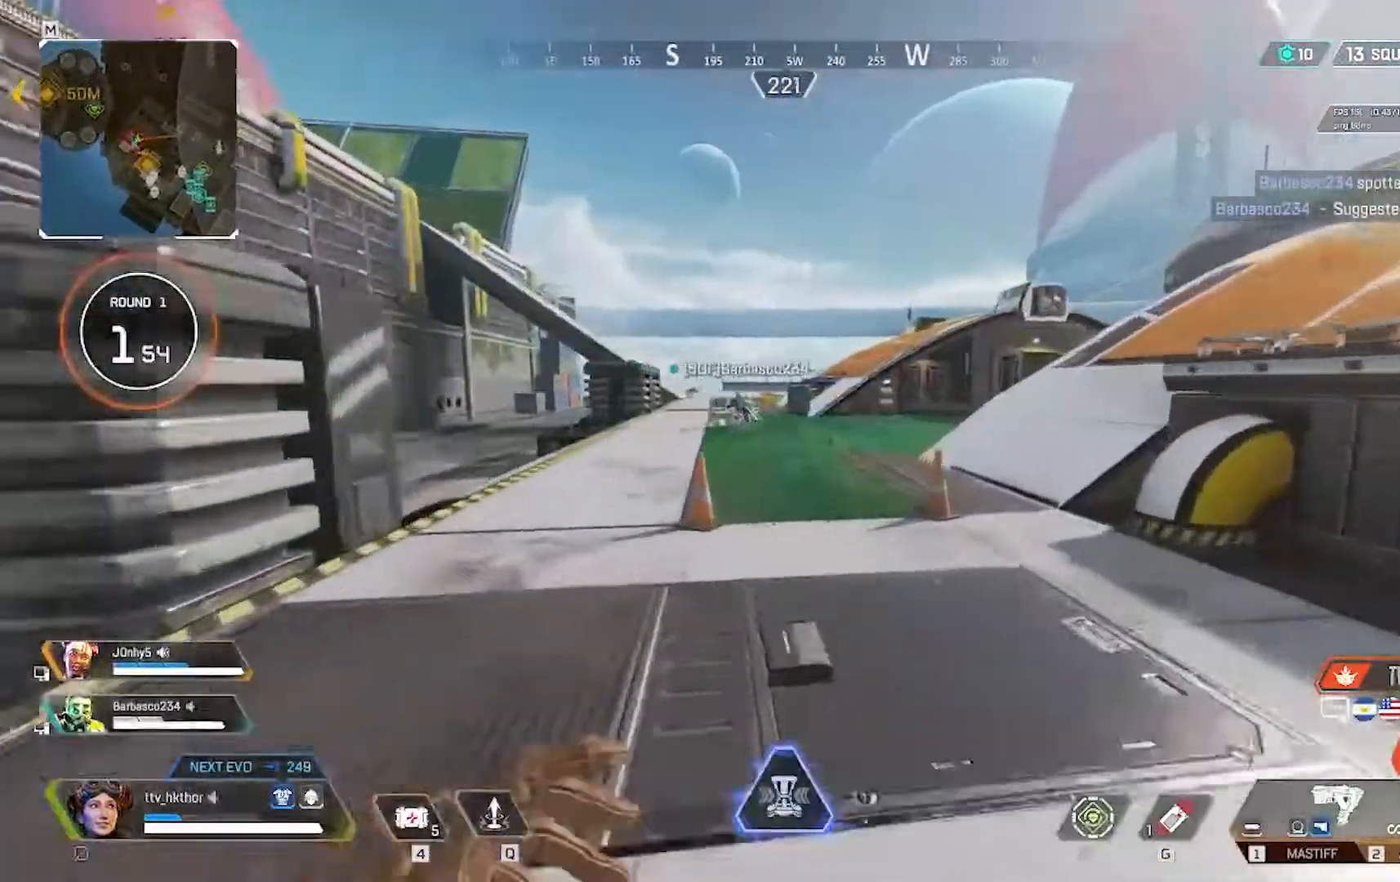
{"keys": ["w"], "mouse": [], "events": [[267, "ctrl", "down"], [500, "ctrl", "up"]]}
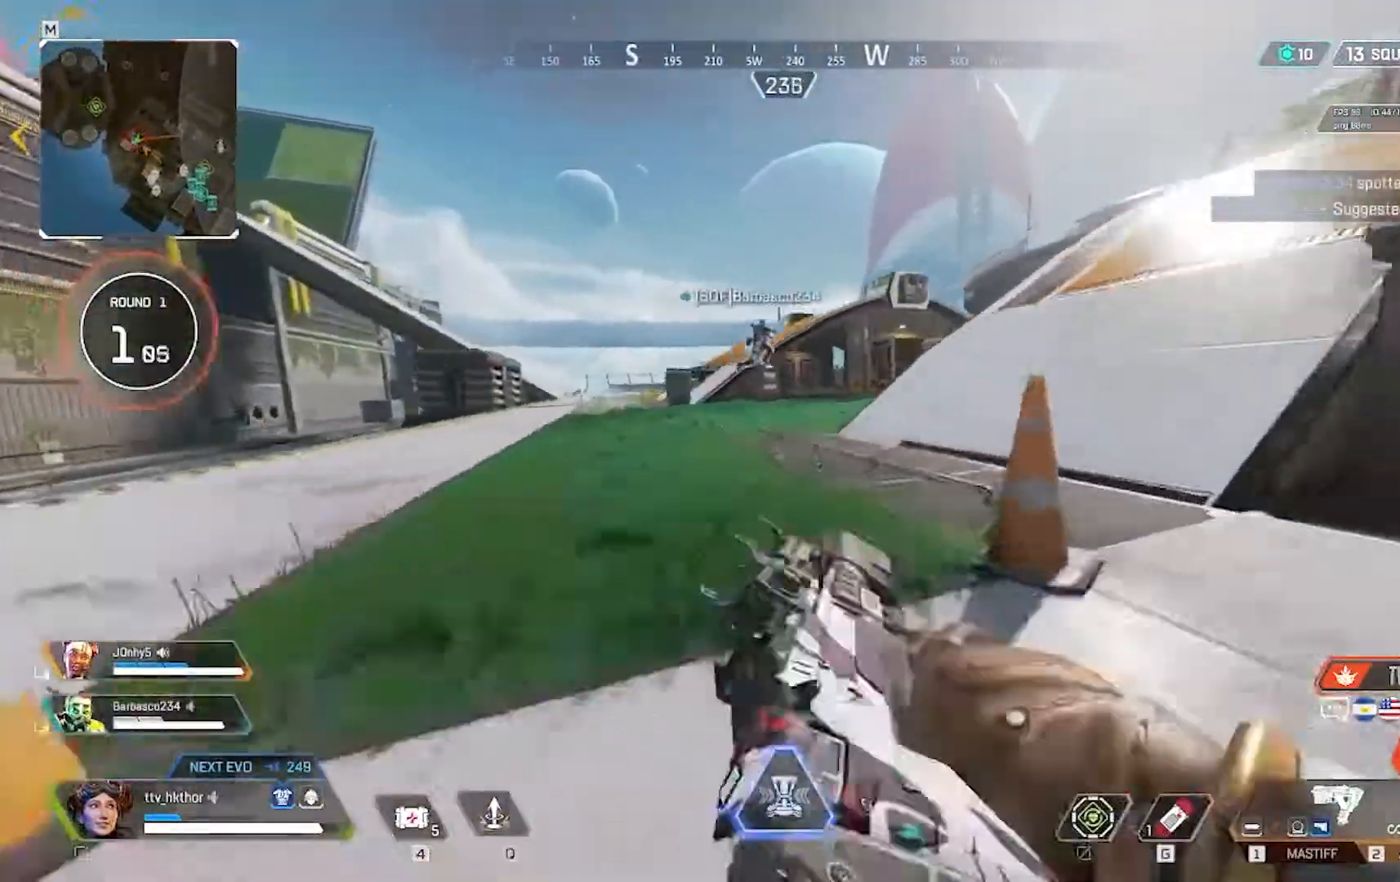
{"keys": ["w"], "mouse": [], "events": []}
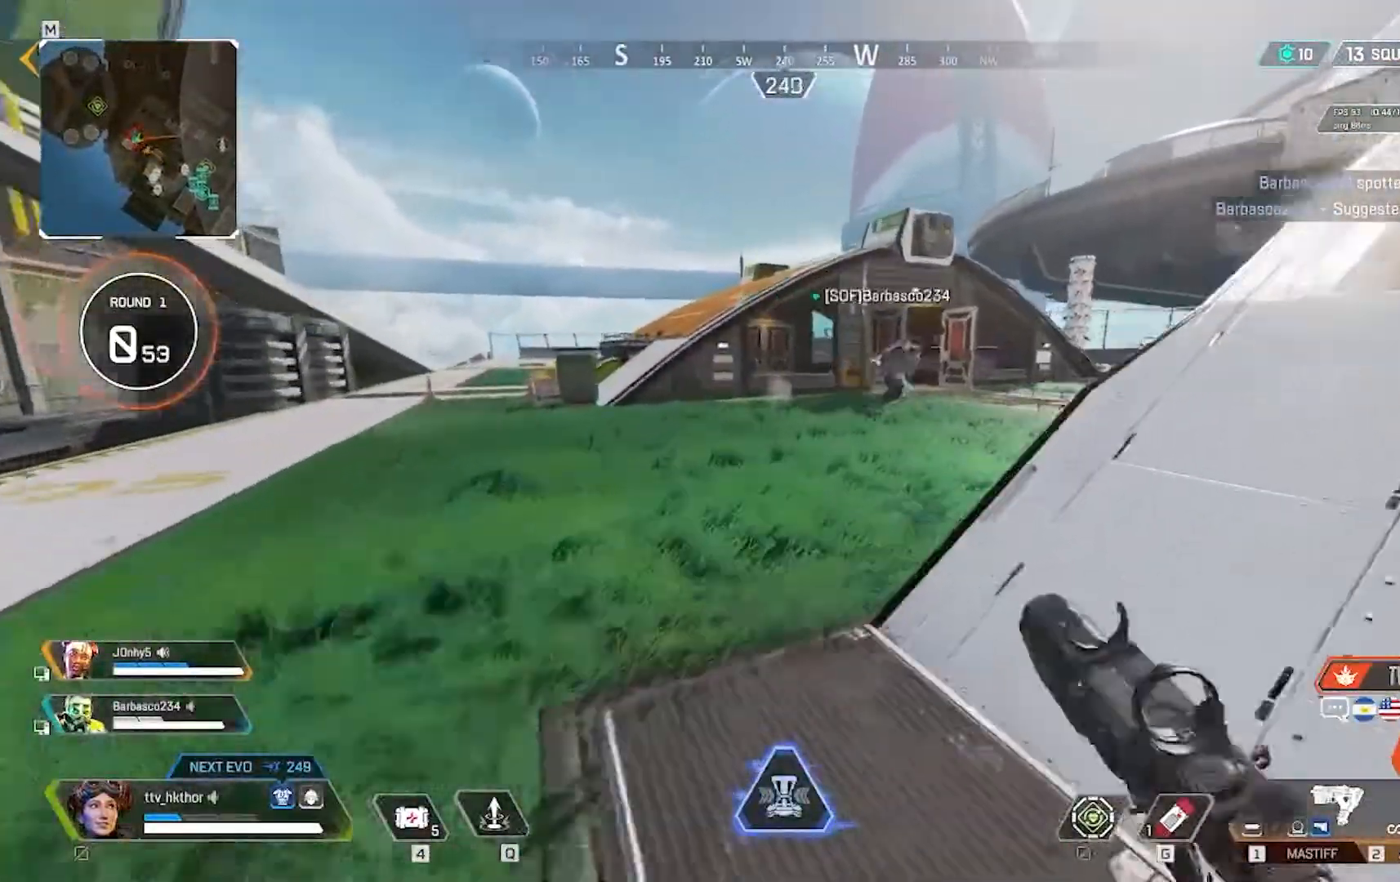
{"keys": ["a", "w"], "mouse": [], "events": [[467, "a", "down"]]}
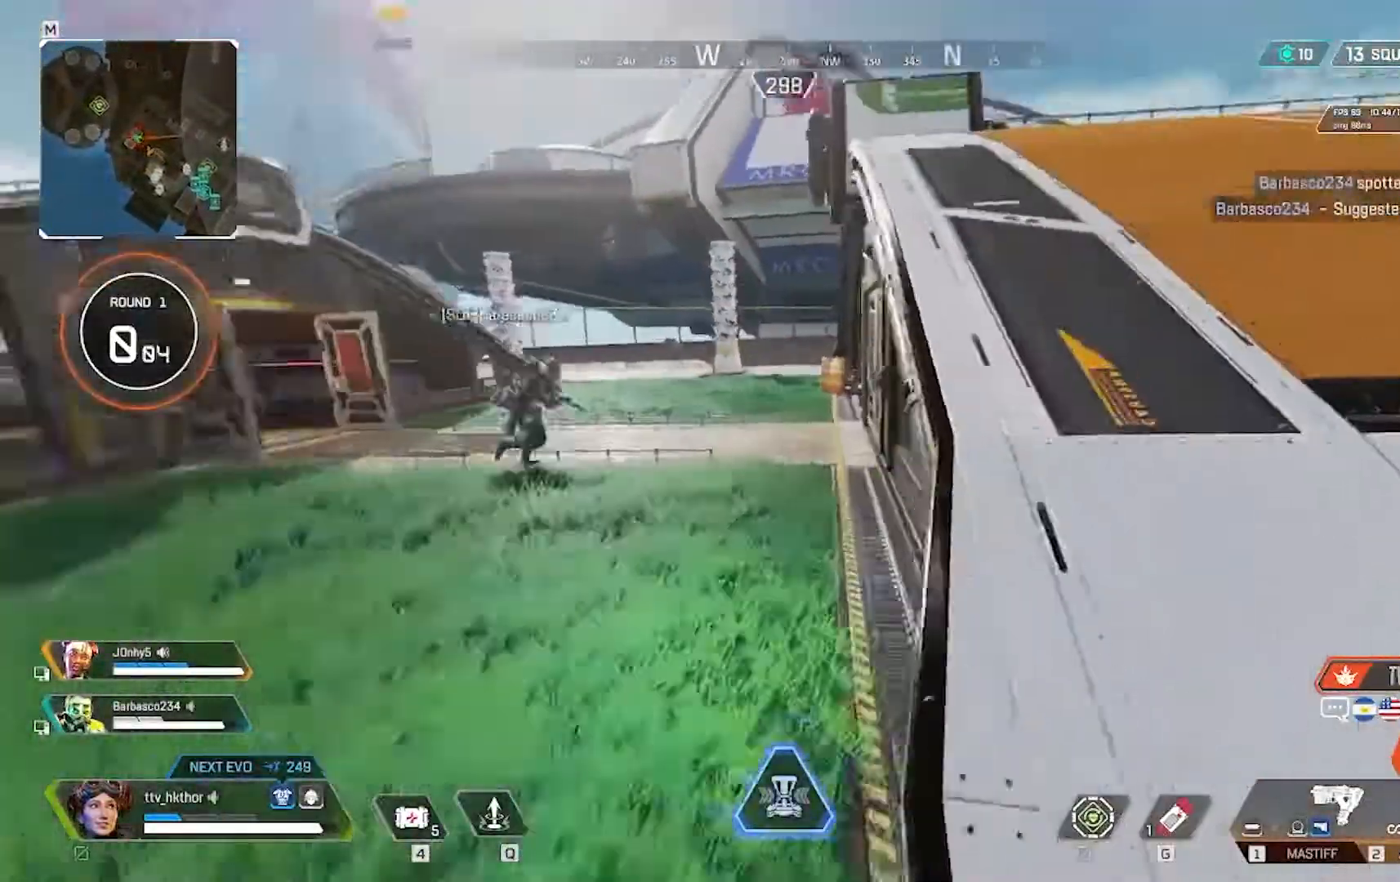
{"keys": ["a", "w"], "mouse": [], "events": []}
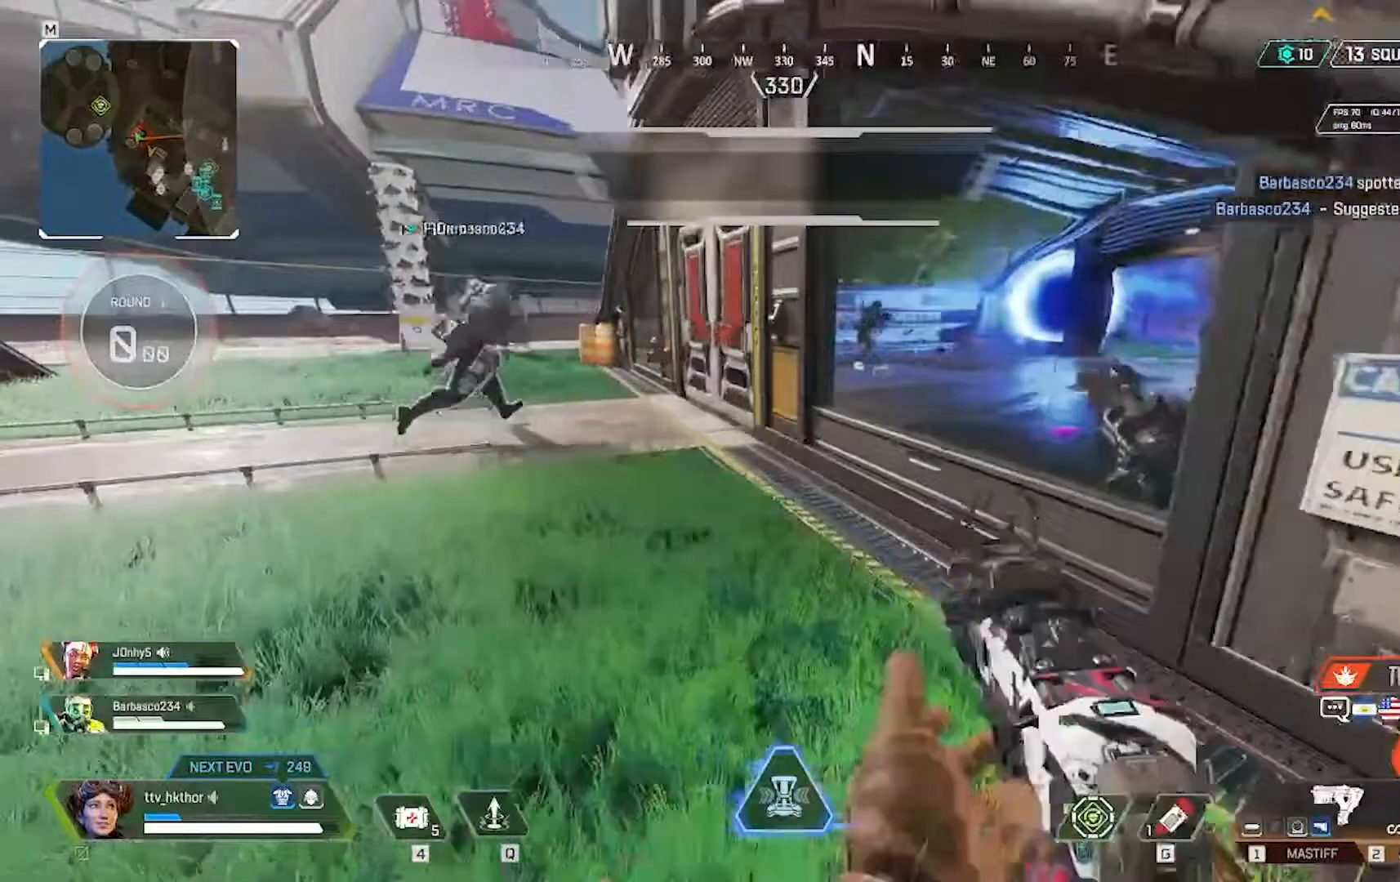
{"keys": ["w"], "mouse": [], "events": [[100, "a", "up"]]}
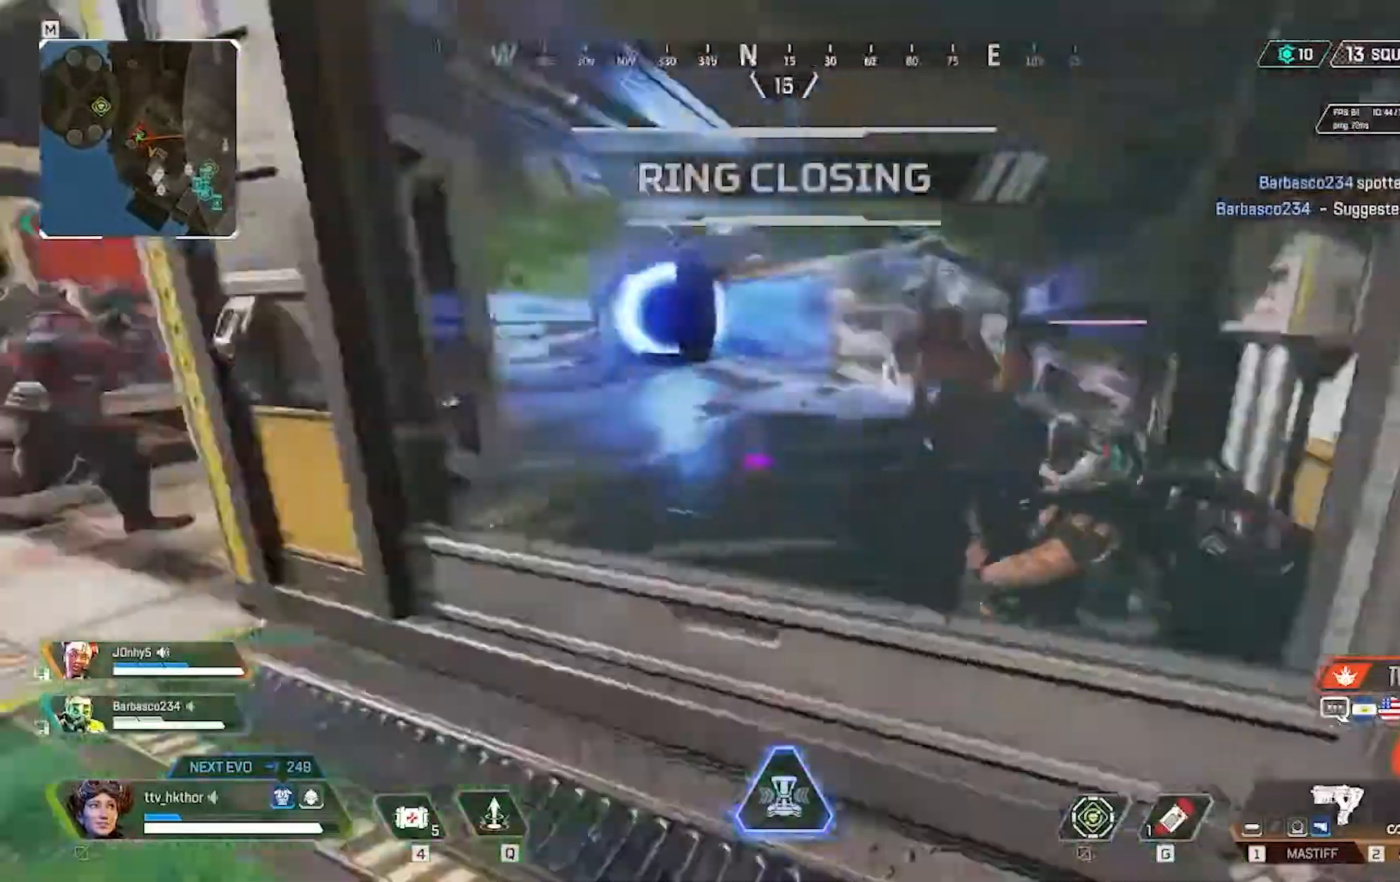
{"keys": ["a"], "mouse": [], "events": [[100, "w", "up"], [200, "mouse_left", "down"], [301, "mouse_left", "up"], [367, "a", "down"]]}
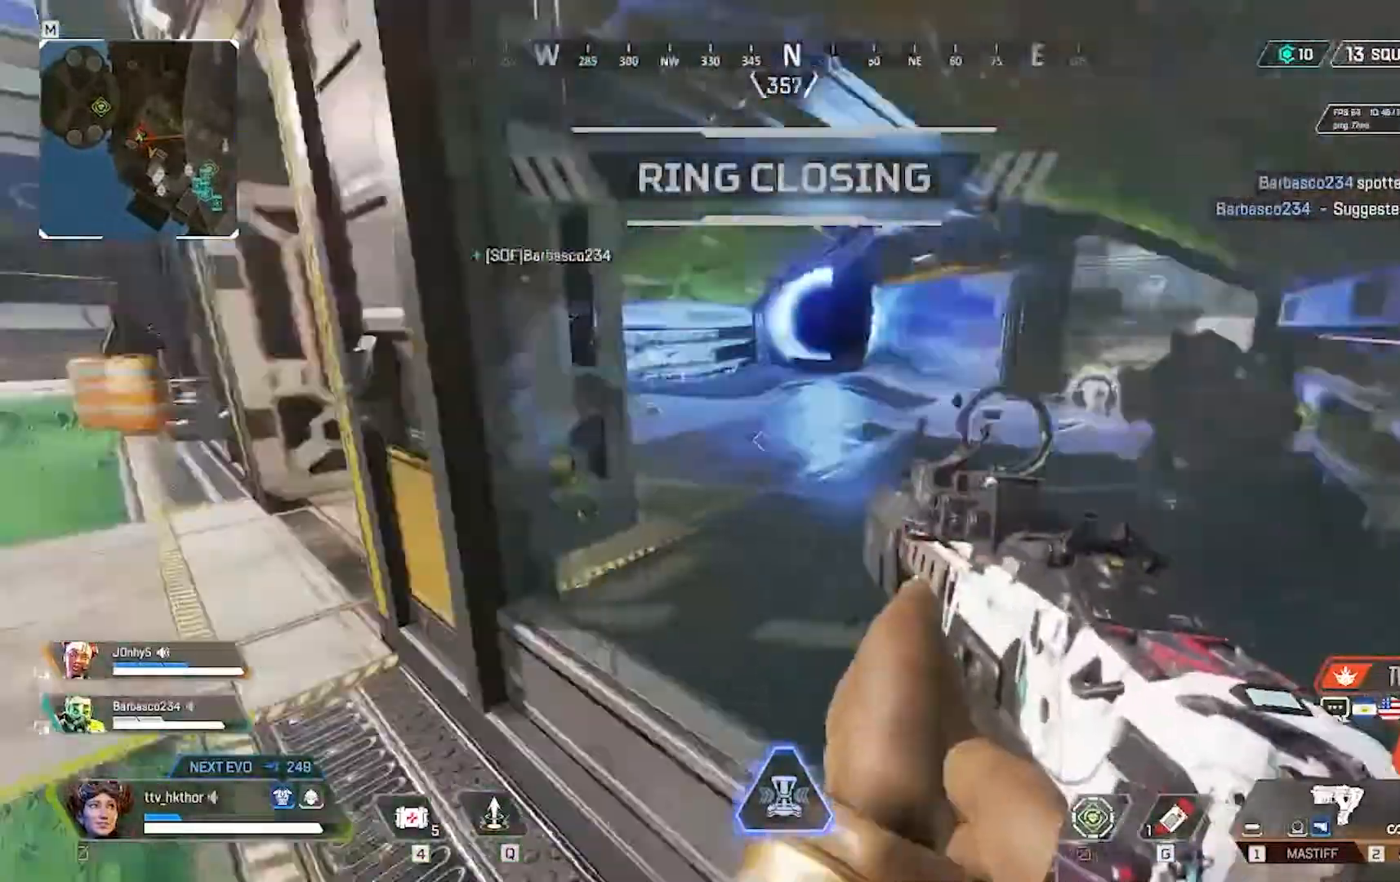
{"keys": ["a", "w"], "mouse": [], "events": [[200, "w", "down"]]}
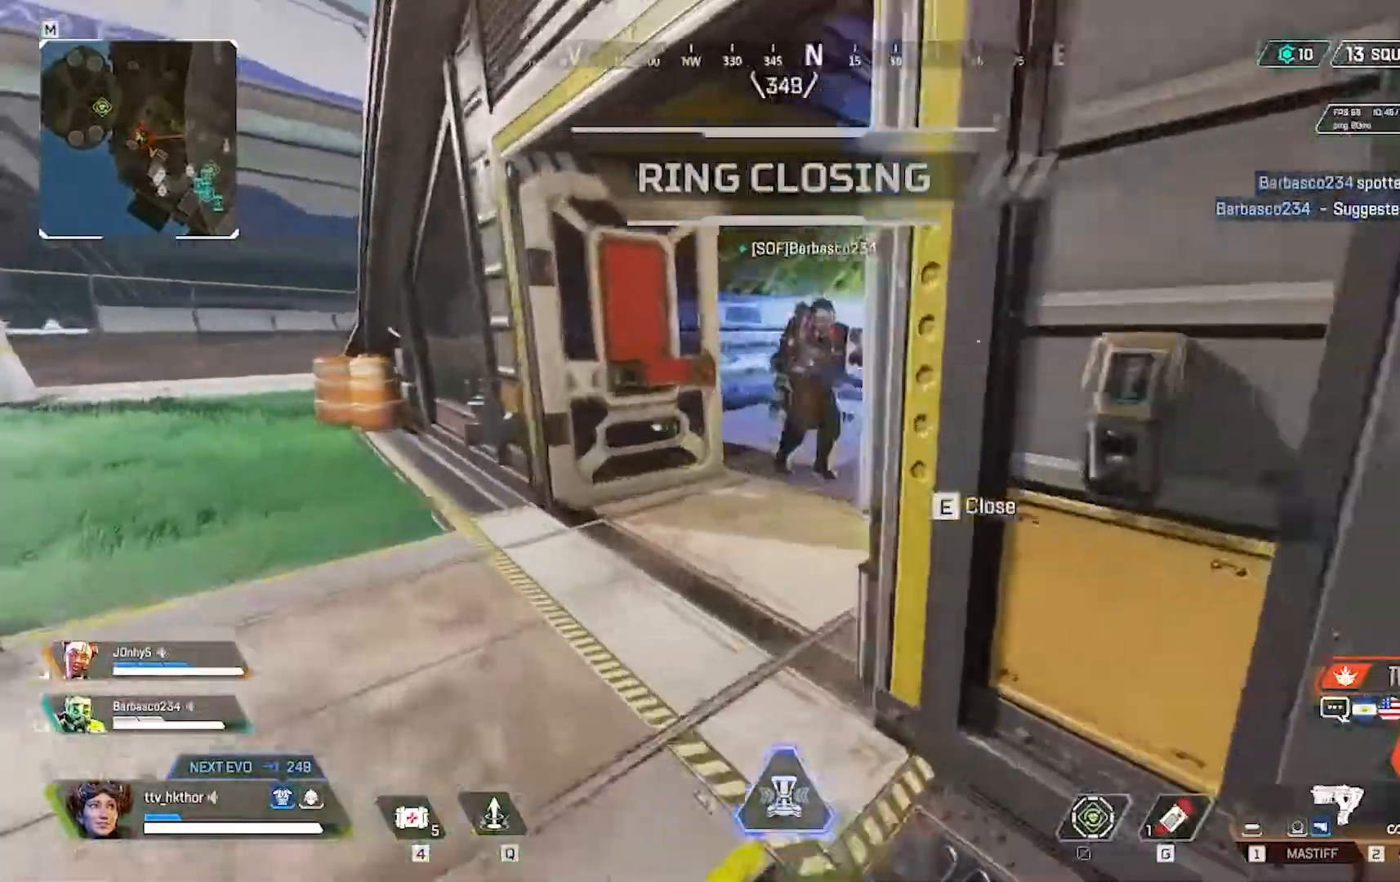
{"keys": ["a", "w"], "mouse": [], "events": []}
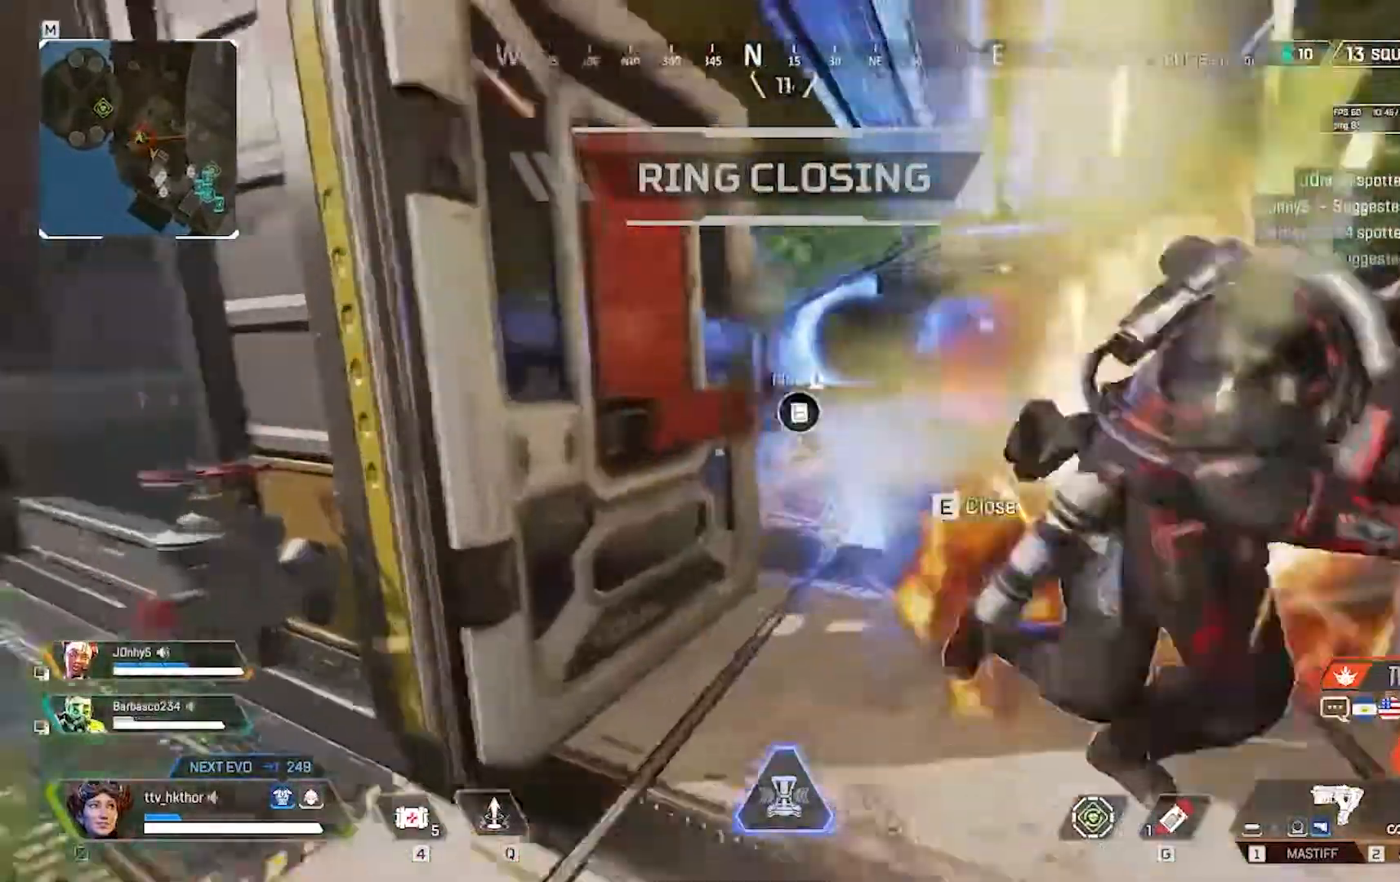
{"keys": ["d", "w"], "mouse": [], "events": [[66, "a", "up"], [333, "d", "down"]]}
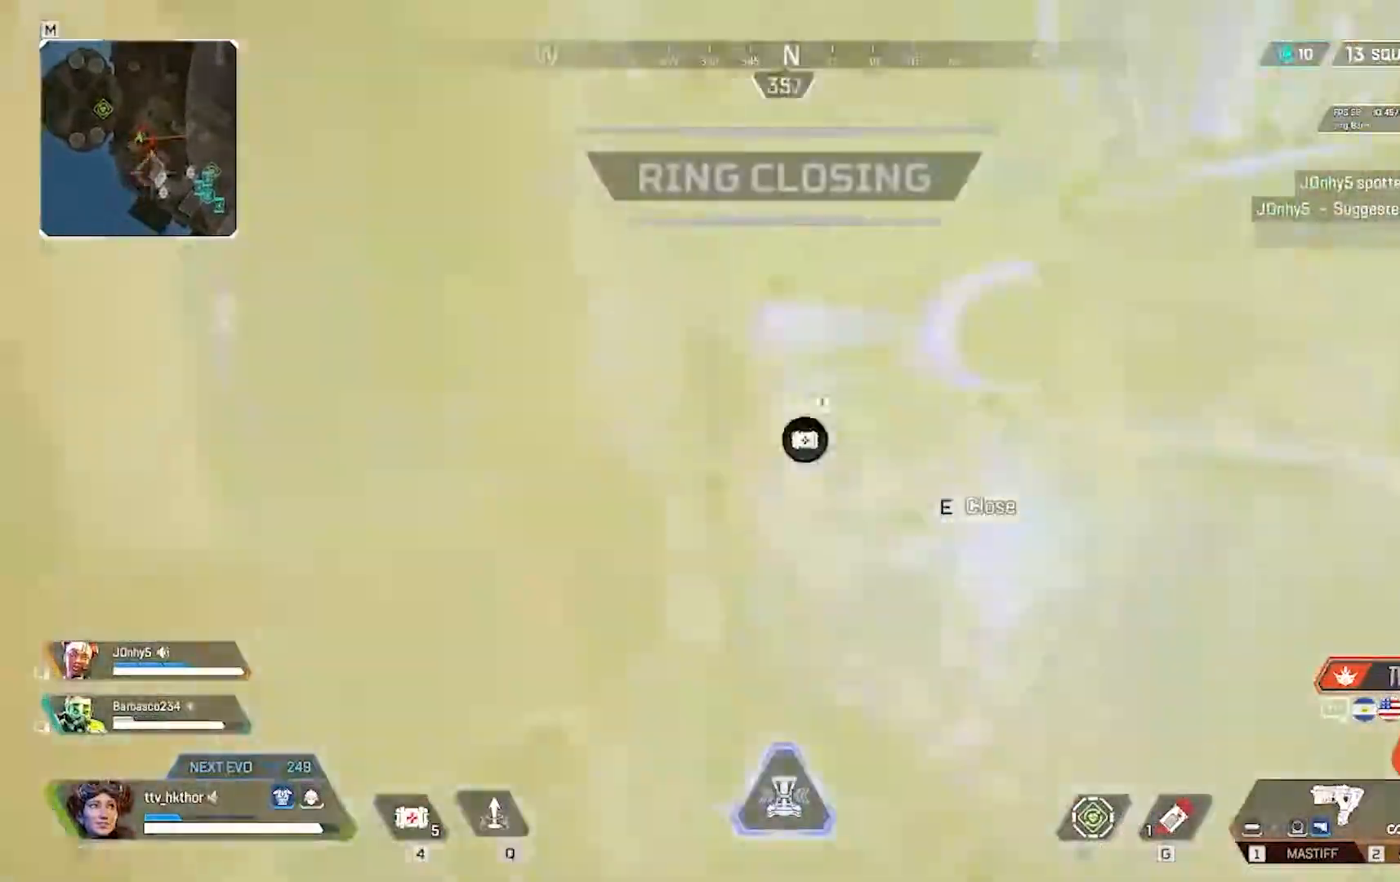
{"keys": ["a"], "mouse": ["left"], "events": [[167, "d", "up"], [167, "mouse_left", "down"], [200, "a", "down"], [401, "w", "up"]]}
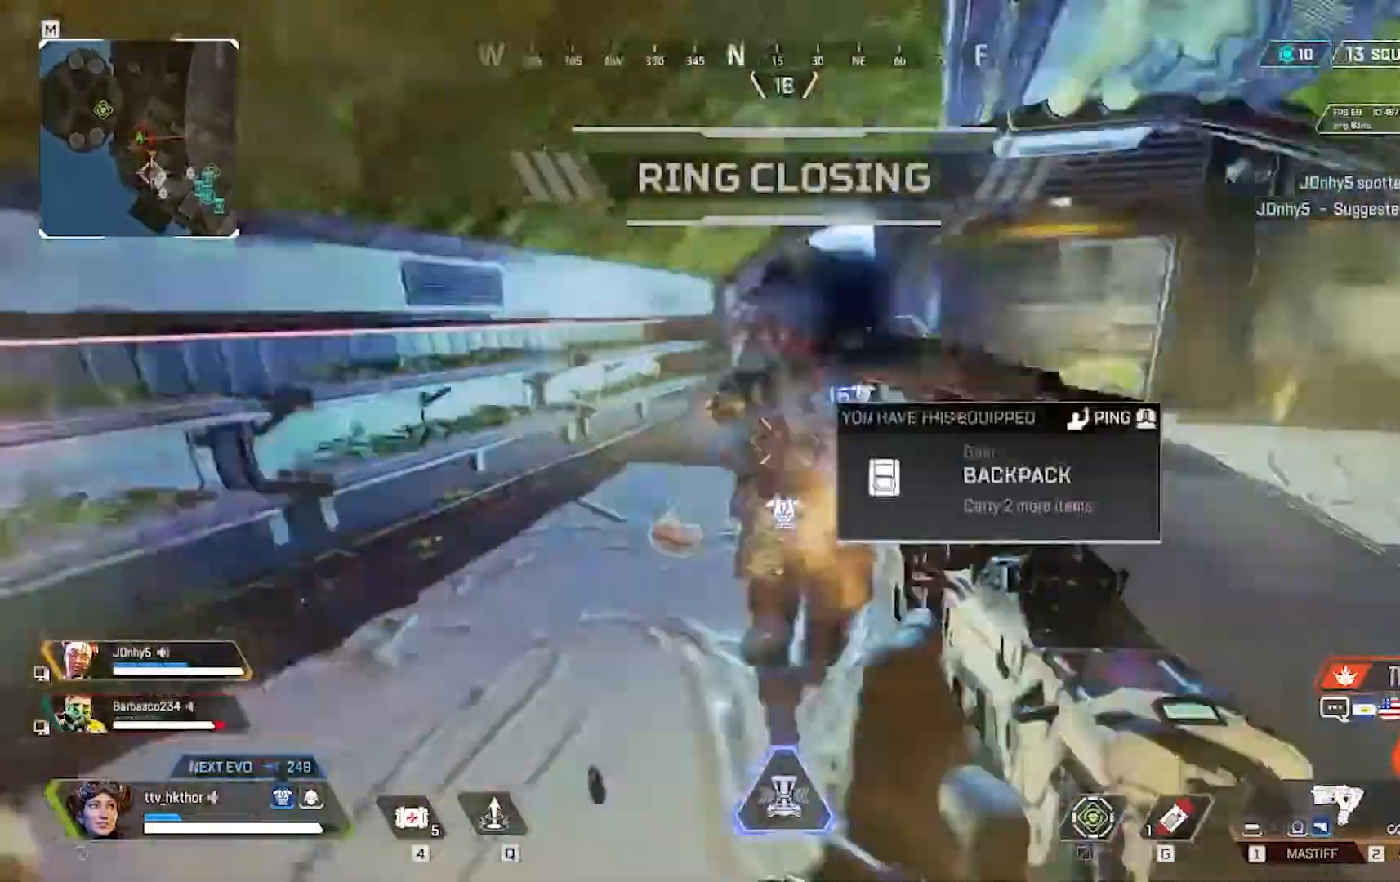
{"keys": ["a"], "mouse": ["left"], "events": []}